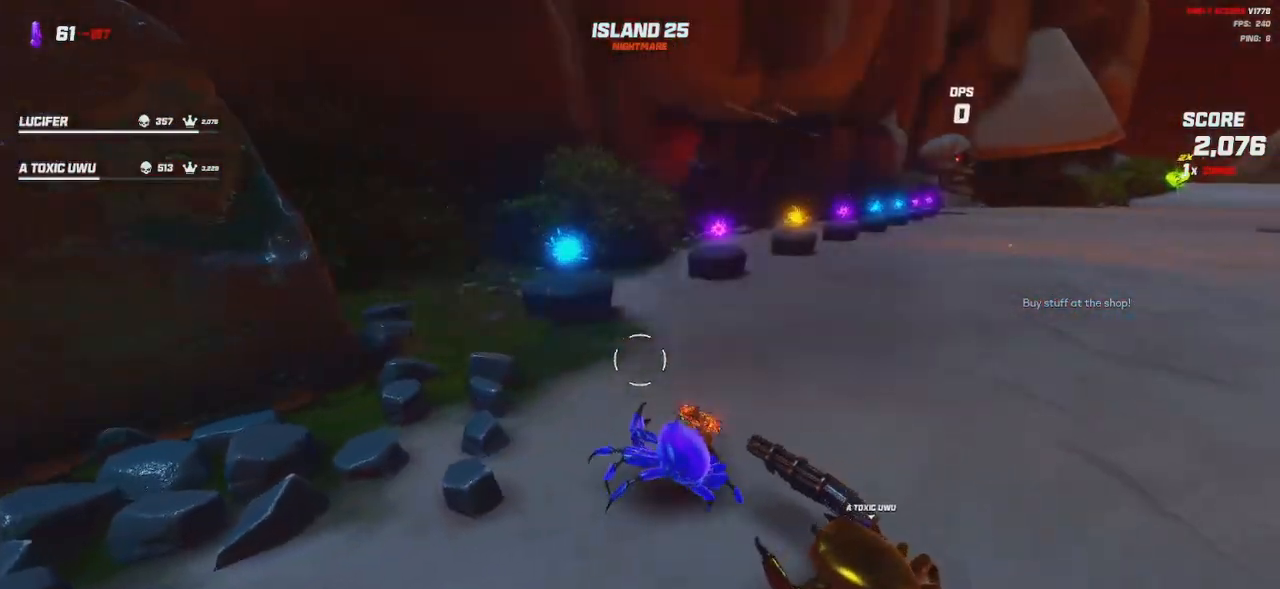
Gameplay with keyboard and mouse; each line is a JSON object with the keys and mouse buttons held at the frame after it. "events" lists presses ("down") and releases ("up") of "a", "ctrl", "d", "e", "q", "s", "shift", "space", "w", "mouse_left", "mouse_wheel", "mouse_right", "mouse_mb4" and "mouse_mb5" between this image and that frame as [ms after this image, input, new state], when the widget could be followed in between. "mouse_left", "mouse_wheel", "mouse_right", "mouse_mb4", "mouse_mb5" = the "left", "wheel", "right", "mb4", "mb5" buttons of the "mouse" list. No other keys are recorded. "wheel" means that the mouse wheel is clicked or scrolled. Mouse movement is not recorded.
{"keys": ["d", "shift", "w"], "mouse": [], "events": [[400, "shift", "down"]]}
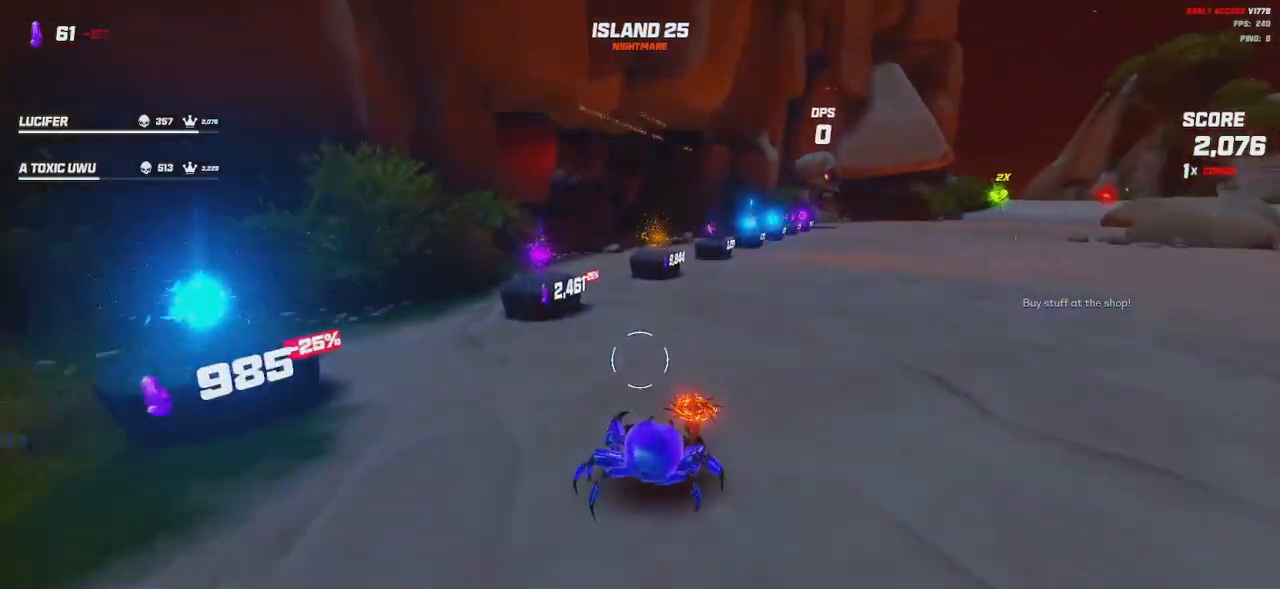
{"keys": [], "mouse": [], "events": [[50, "shift", "up"], [266, "d", "up"], [266, "w", "up"], [416, "a", "down"], [483, "a", "up"]]}
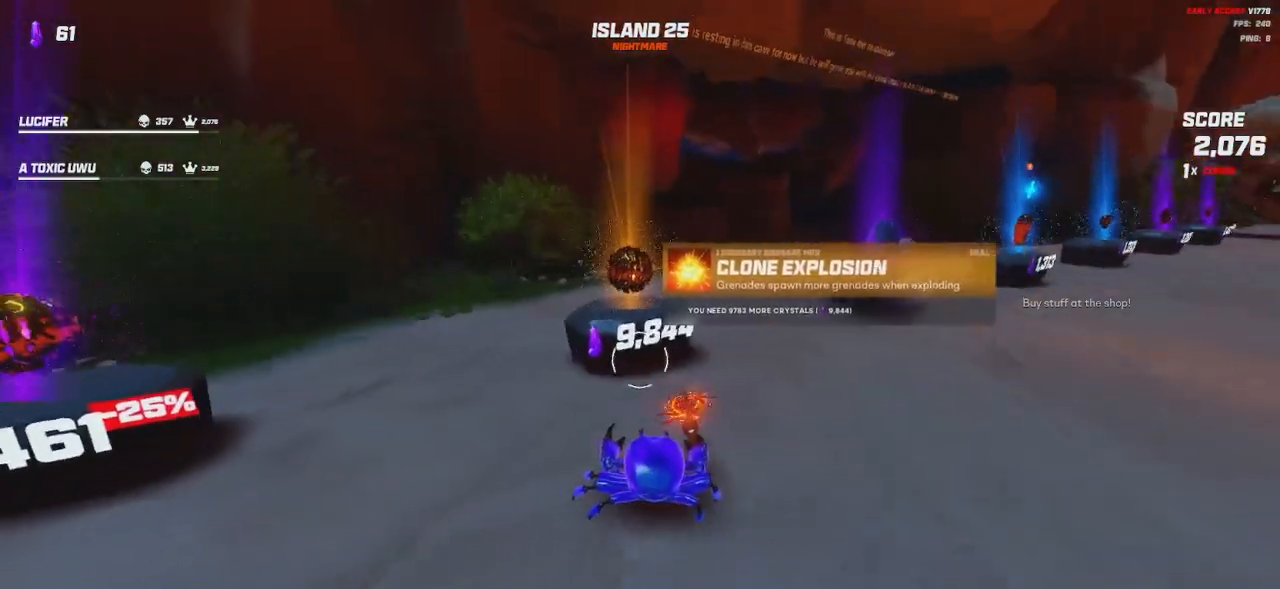
{"keys": ["d", "w"], "mouse": [], "events": [[450, "d", "down"], [500, "w", "down"]]}
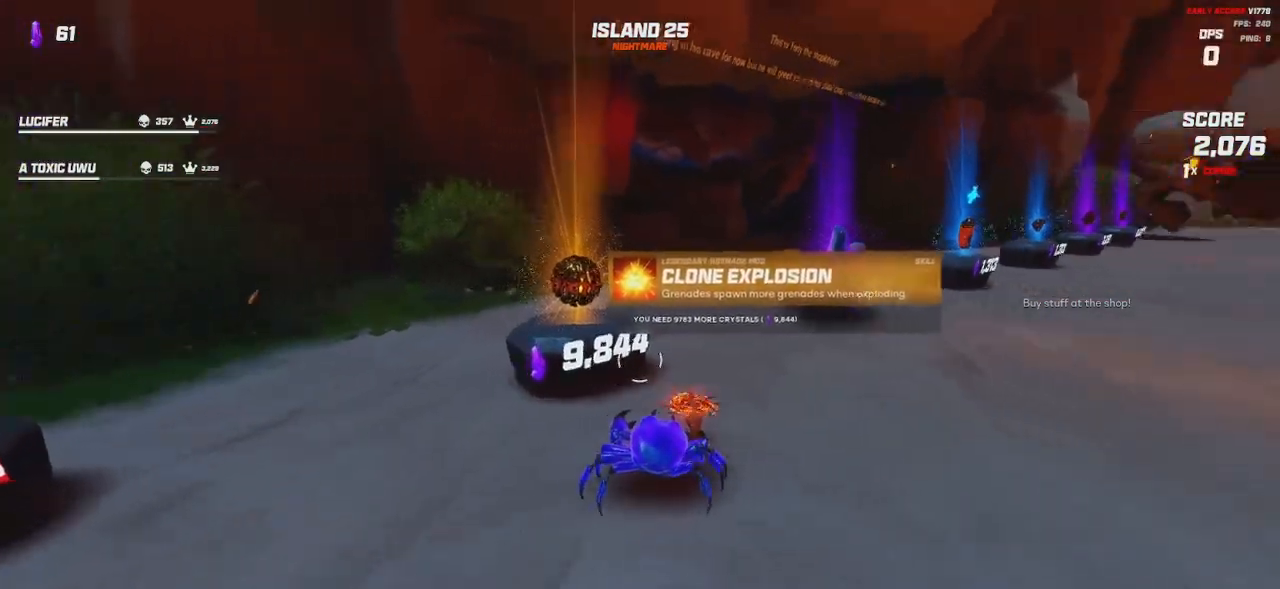
{"keys": ["w"], "mouse": [], "events": [[500, "d", "up"]]}
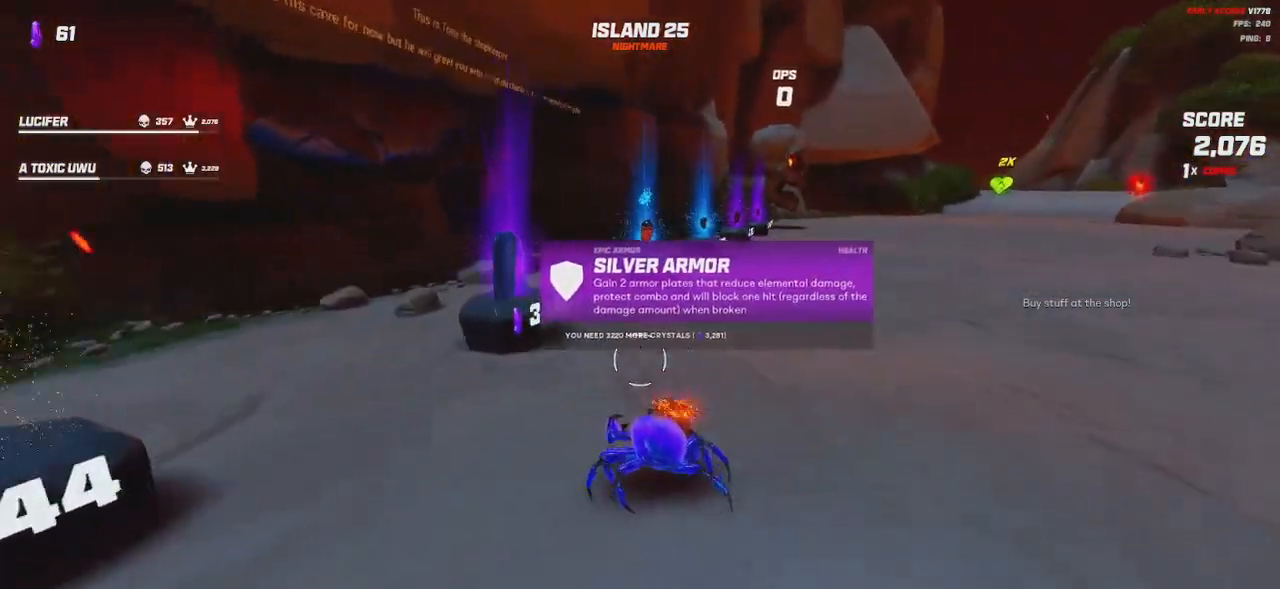
{"keys": ["d", "w"], "mouse": [], "events": [[166, "d", "down"]]}
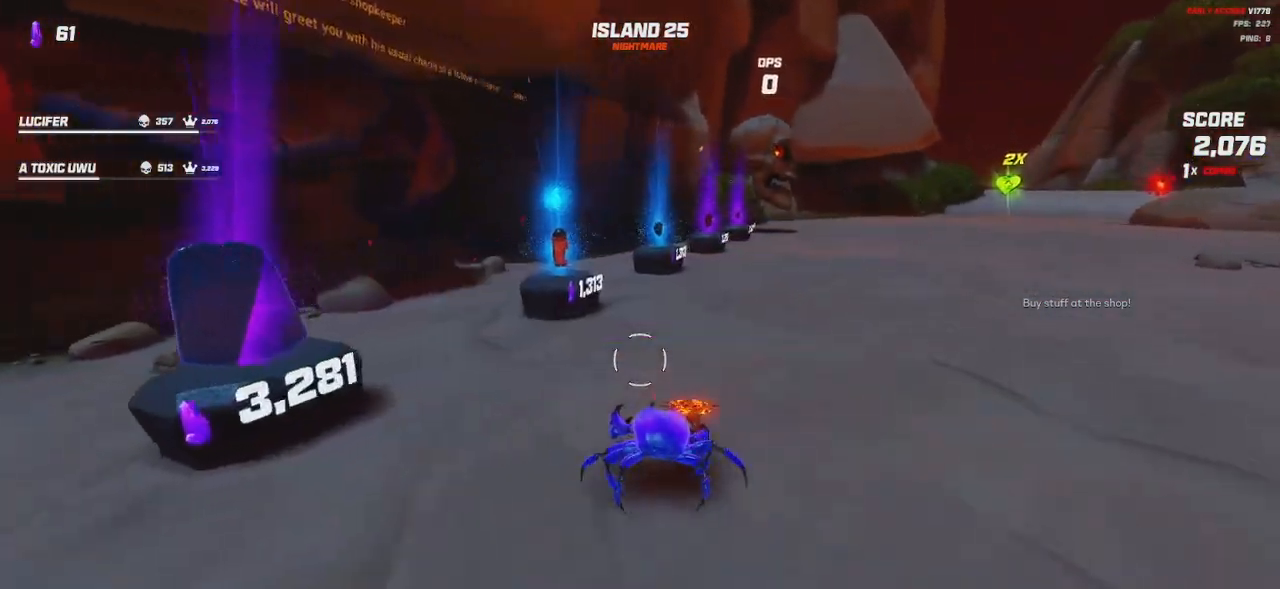
{"keys": ["w"], "mouse": [], "events": [[66, "d", "up"]]}
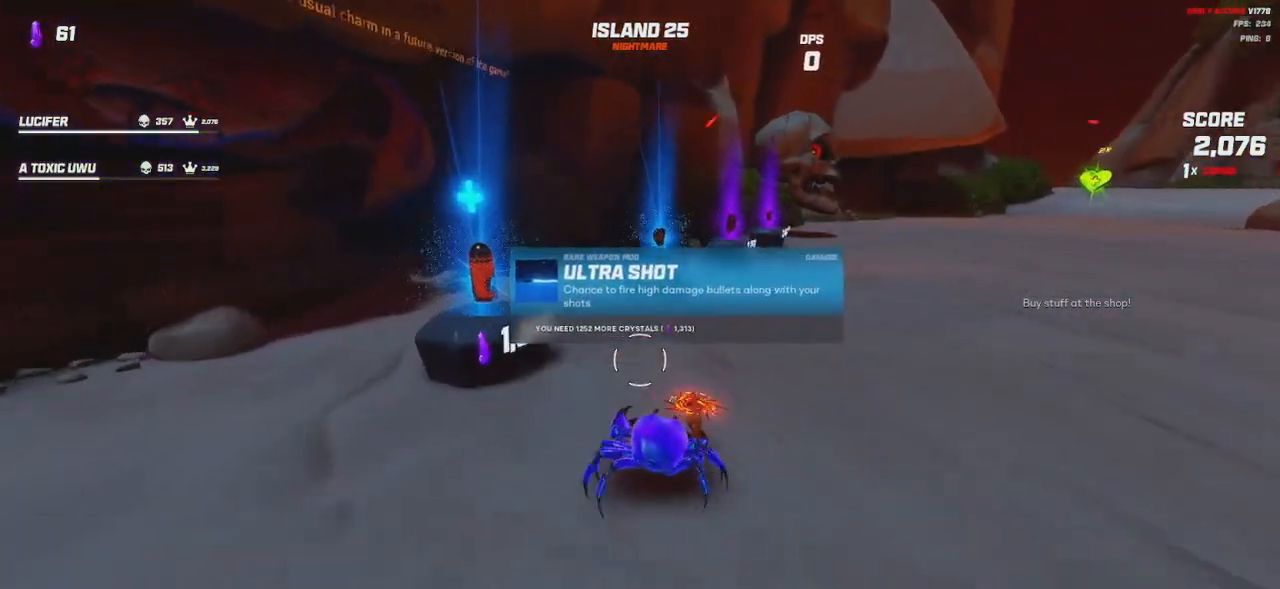
{"keys": ["d", "w"], "mouse": [], "events": [[316, "d", "down"]]}
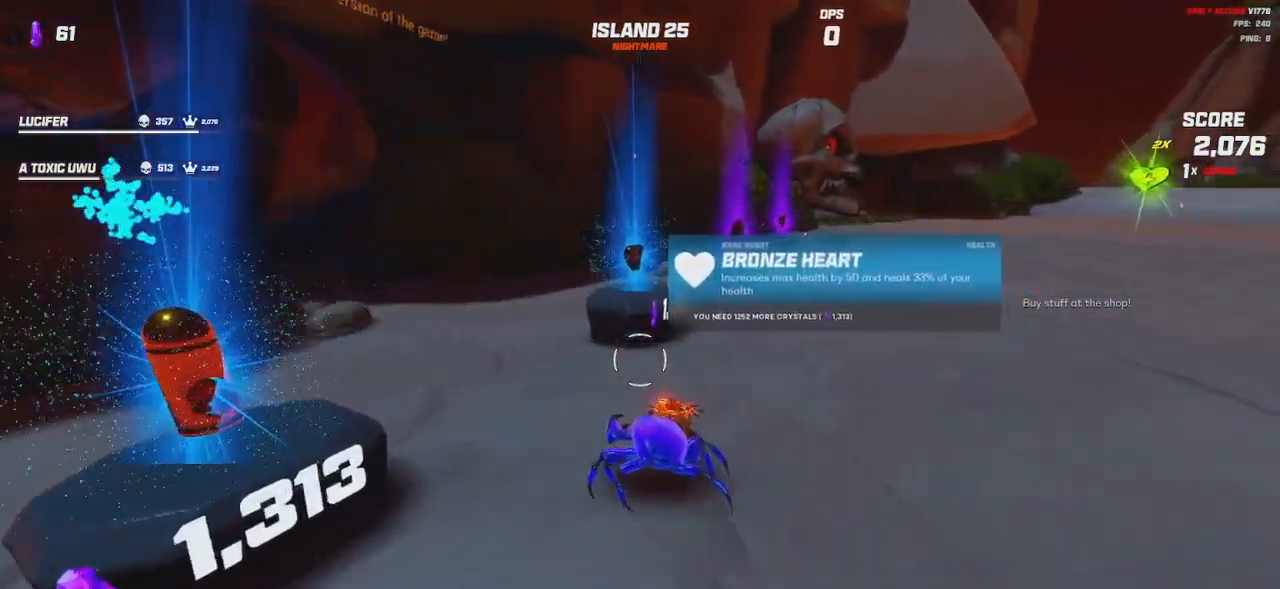
{"keys": ["d", "w"], "mouse": [], "events": []}
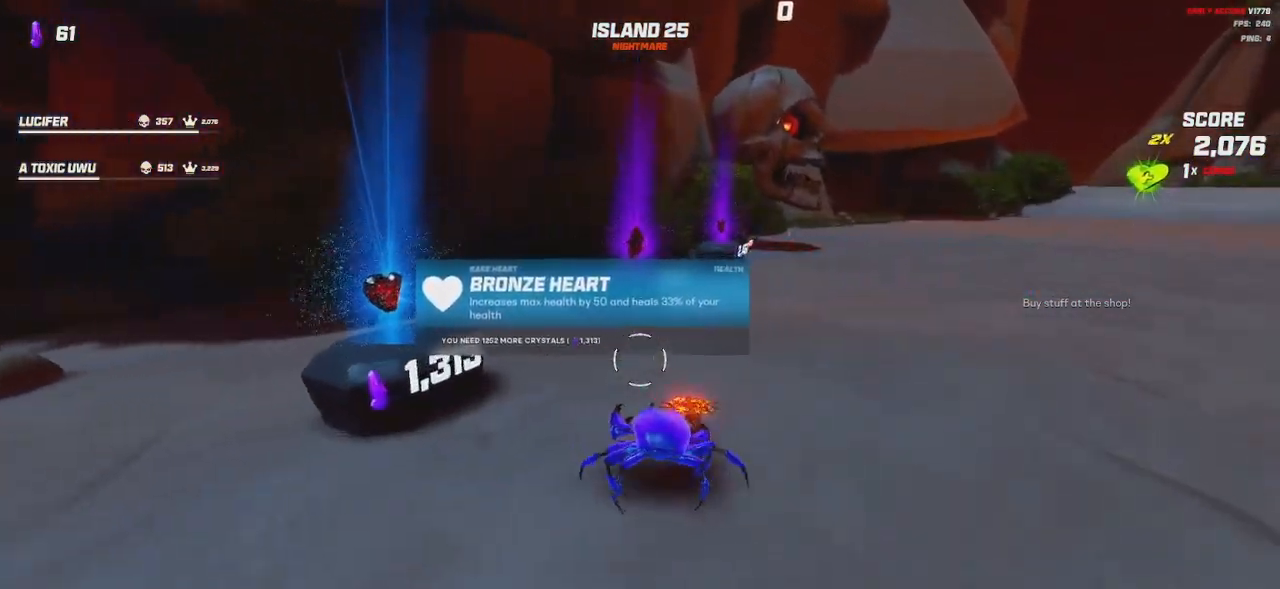
{"keys": ["d", "w"], "mouse": [], "events": [[50, "d", "up"], [483, "d", "down"]]}
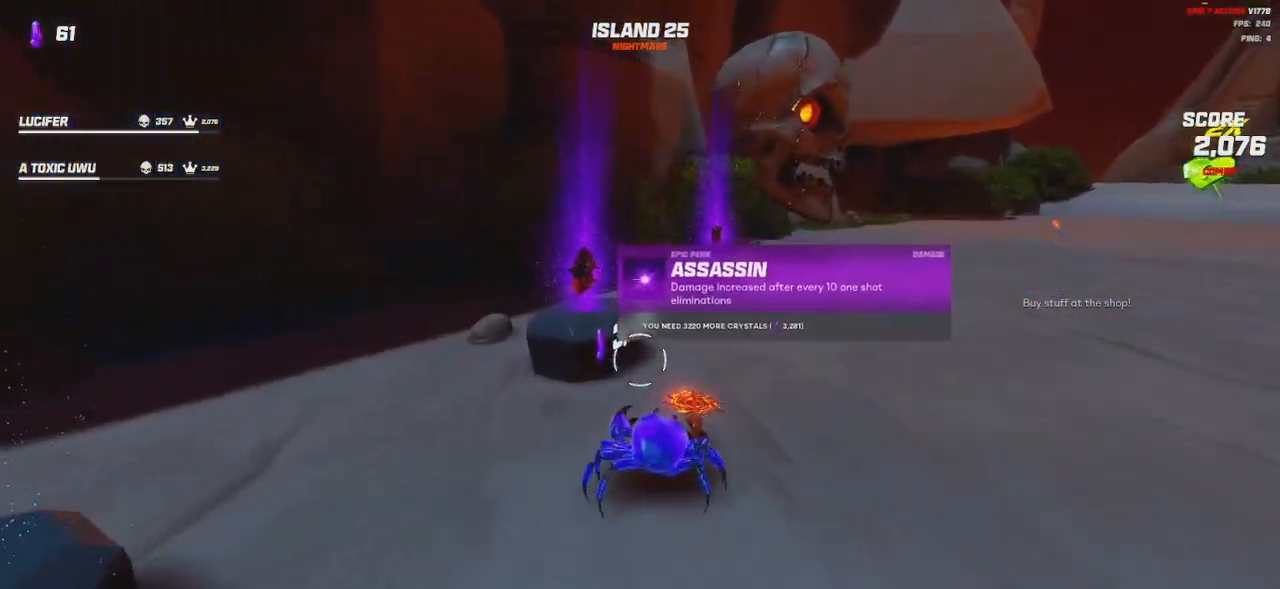
{"keys": ["d", "w"], "mouse": [], "events": []}
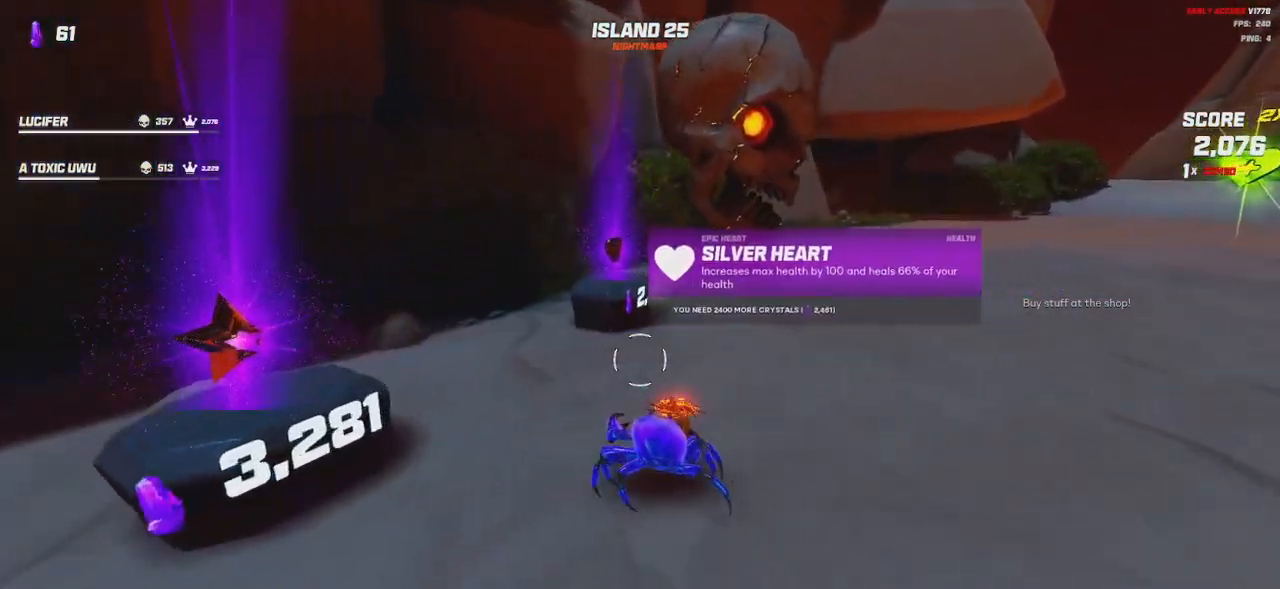
{"keys": ["shift", "w"], "mouse": [], "events": [[283, "d", "up"], [366, "shift", "down"]]}
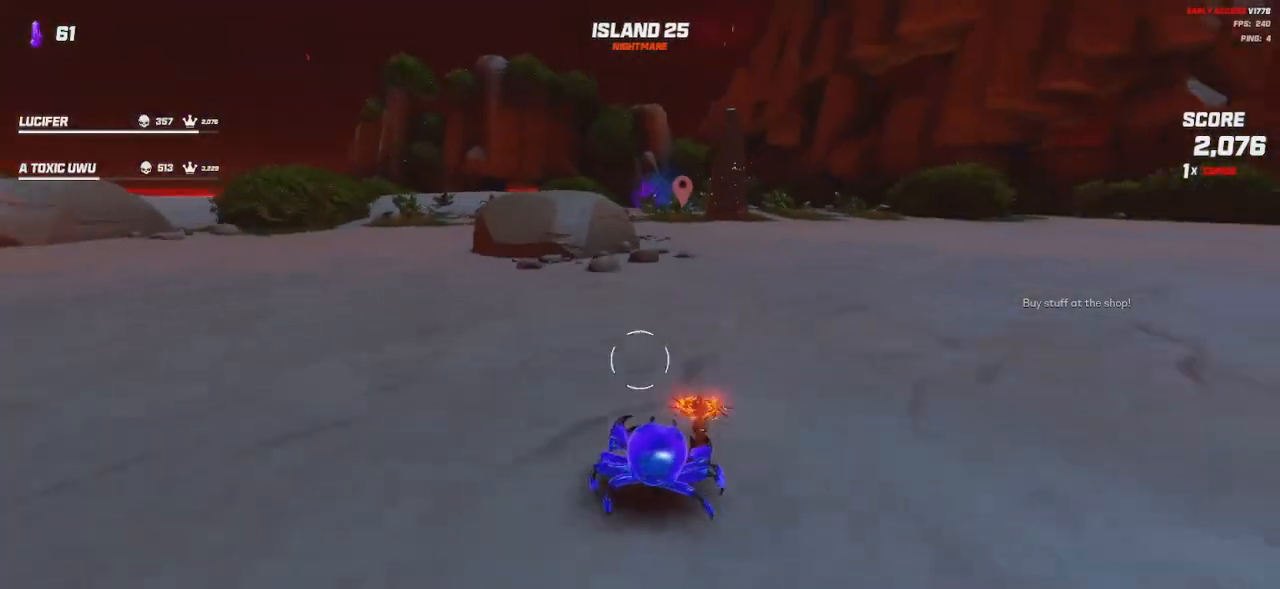
{"keys": ["d", "shift", "space", "w"], "mouse": [], "events": [[83, "space", "down"], [216, "space", "up"], [400, "space", "down"], [500, "d", "down"]]}
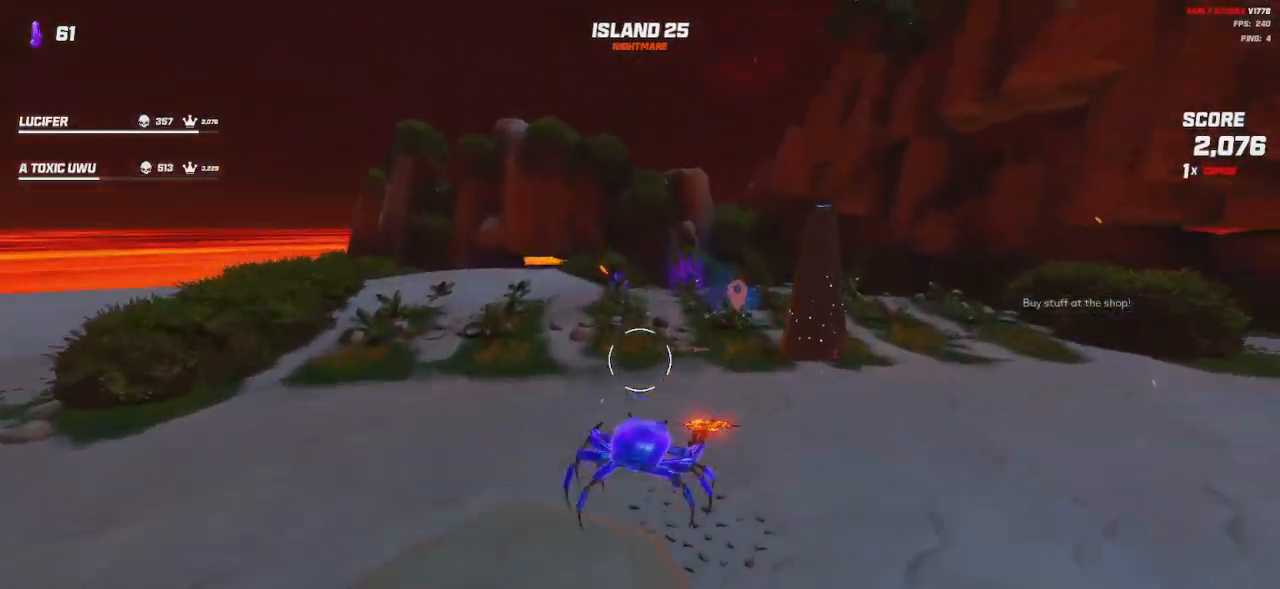
{"keys": ["d"], "mouse": [], "events": [[16, "shift", "up"], [33, "space", "up"], [383, "w", "up"]]}
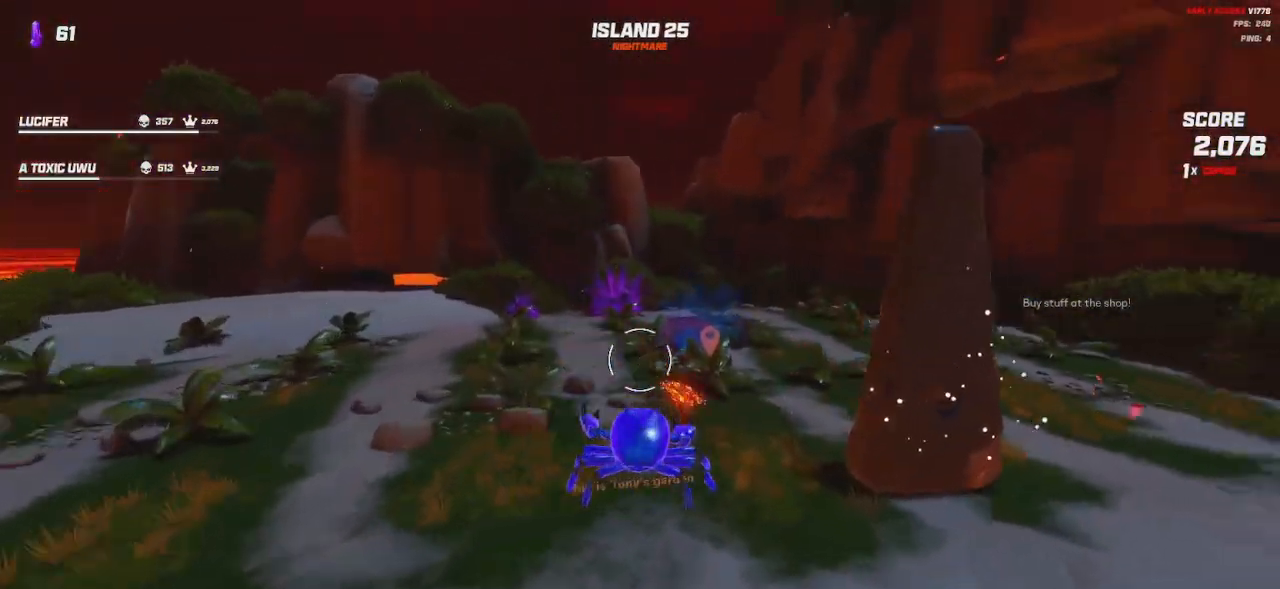
{"keys": ["shift", "space", "w"], "mouse": [], "events": [[116, "w", "down"], [183, "shift", "down"], [250, "d", "up"], [483, "space", "down"]]}
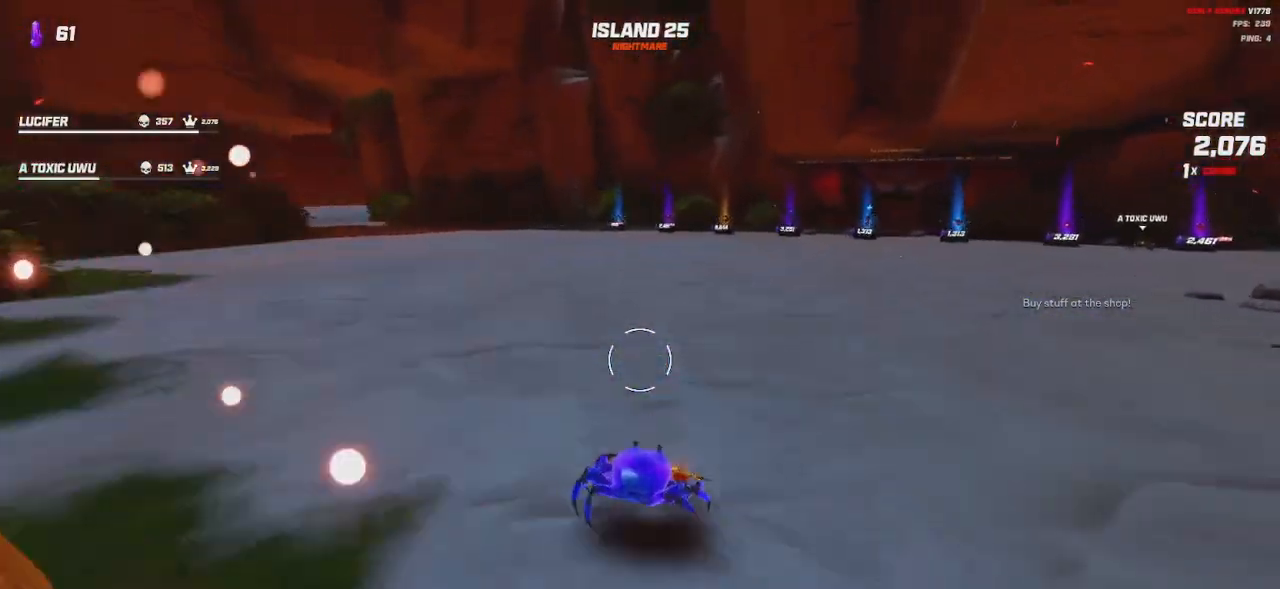
{"keys": ["a"], "mouse": [], "events": [[100, "space", "up"], [350, "space", "down"], [400, "shift", "up"], [416, "a", "down"], [466, "space", "up"], [500, "w", "up"]]}
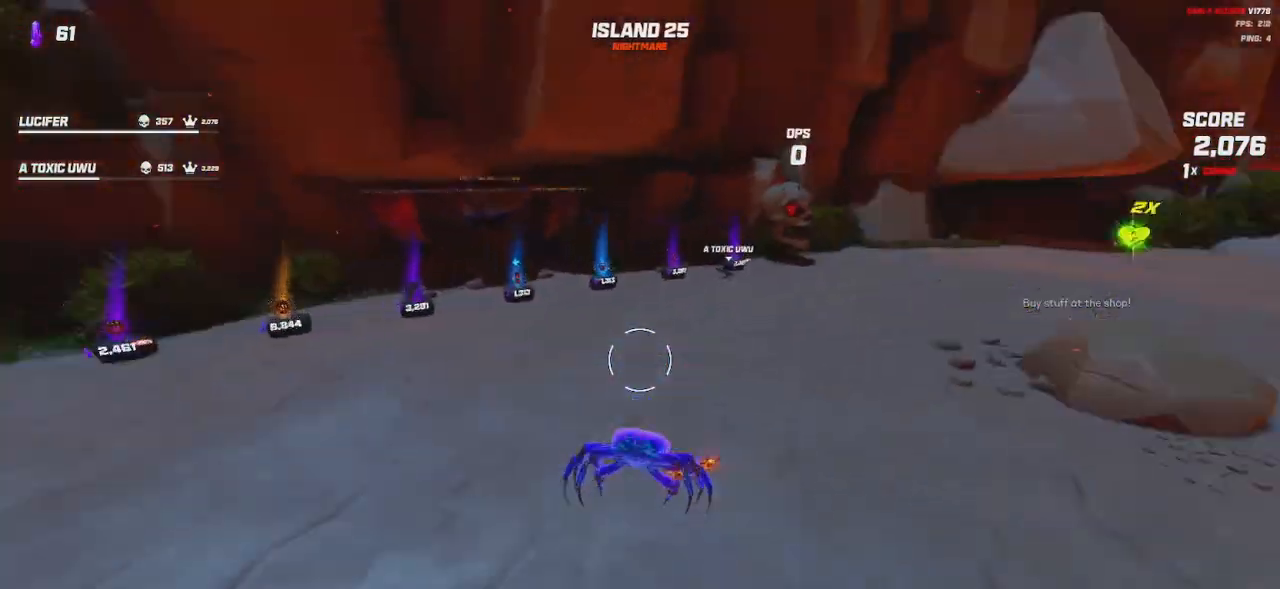
{"keys": ["s"], "mouse": [], "events": [[266, "s", "down"], [350, "a", "up"]]}
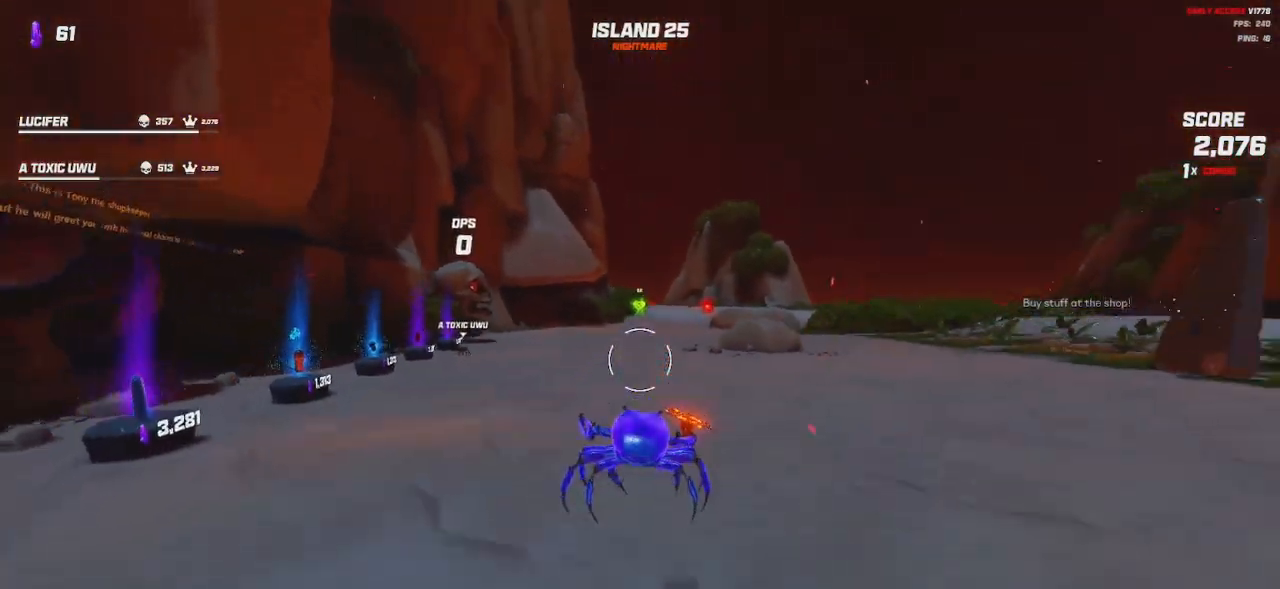
{"keys": ["d", "s"], "mouse": ["left", "right"], "events": [[216, "d", "down"], [233, "space", "down"], [383, "space", "up"], [416, "mouse_left", "down"], [416, "mouse_right", "down"]]}
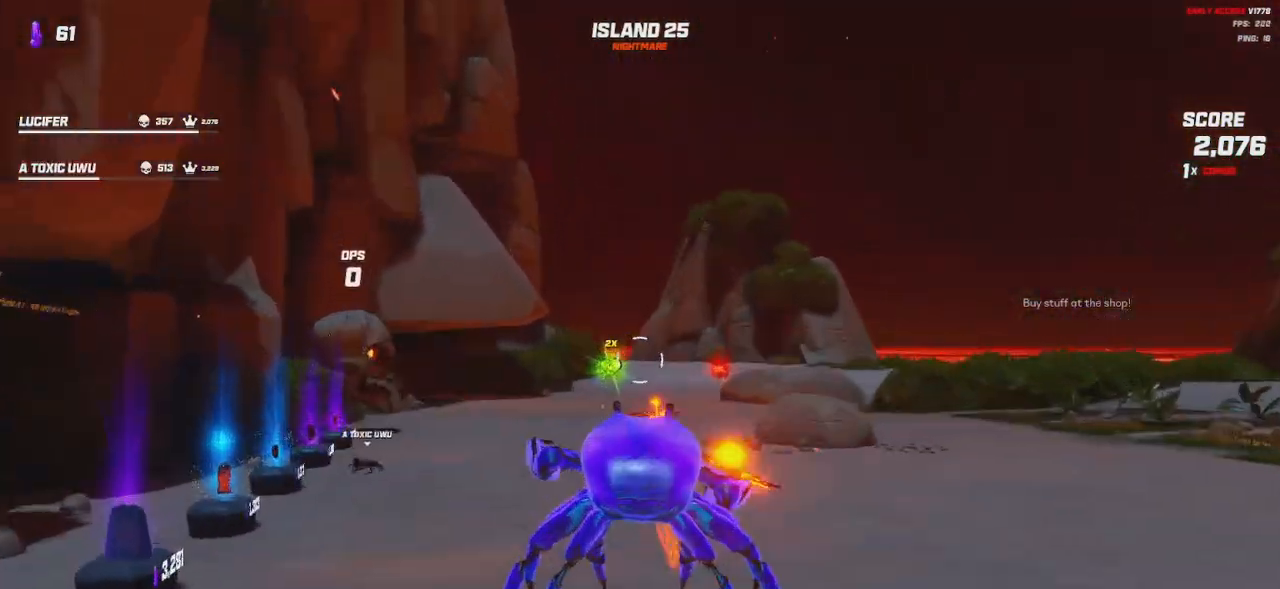
{"keys": [], "mouse": ["left", "right"], "events": [[416, "s", "up"], [450, "d", "up"]]}
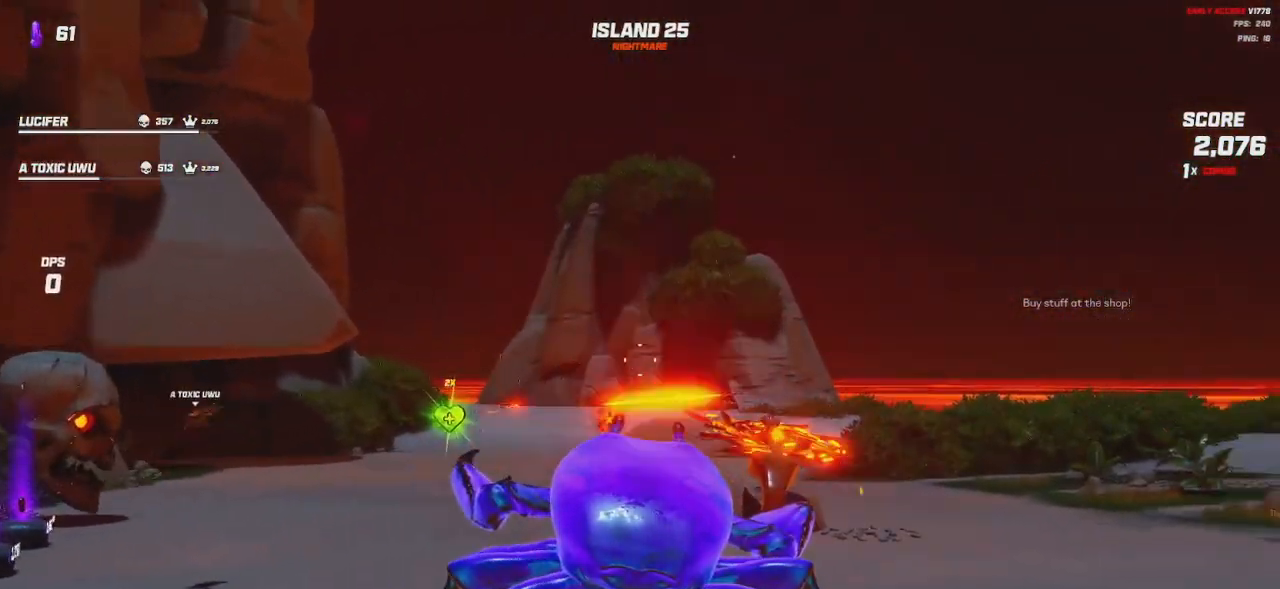
{"keys": [], "mouse": [], "events": [[450, "mouse_left", "up"], [466, "mouse_right", "up"]]}